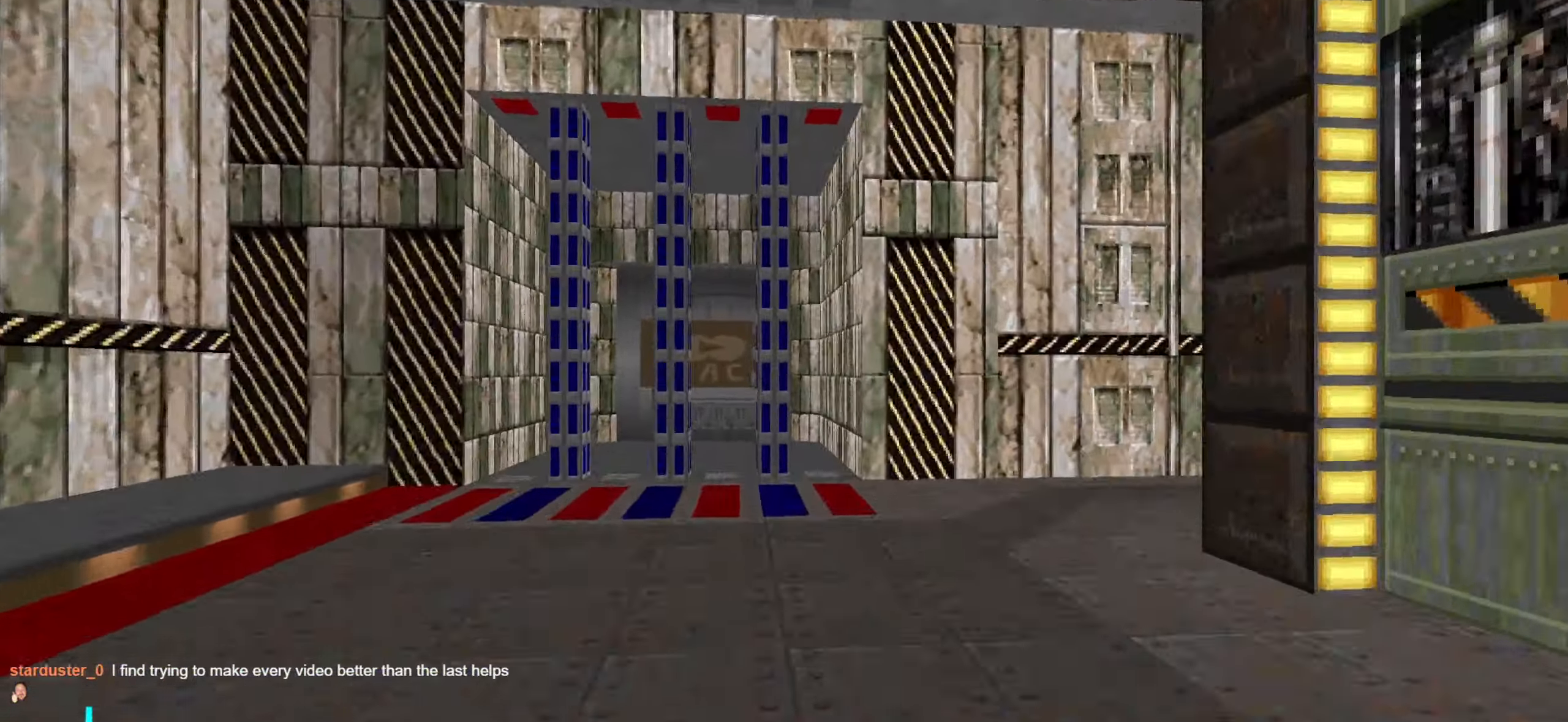
Gameplay with keyboard and mouse; each line is a JSON object with the keys and mouse buttons held at the frame after it. "events" lists presses ("down") and releases ("up") of "1", "2", "3", "4", "a", "alt", "c", "ctrl", "d", "e", "f", "q", "r", "s", "shift", "space", "tab", "v", "w", "x", "z", "mouse_left", "mouse_wheel" and "mouse_right" between this image and that frame as [ms after this image, input, new state], when the widget could be followed in between. "mouse_left", "mouse_wheel", "mouse_right" = the "left", "wheel", "right" buttons of the "mouse" list. No other keys are recorded. "wheel" means that the mouse wheel is clicked or scrolled. Not read: mouse_move.
{"keys": ["w"], "mouse": [], "events": [[350, "d", "down"], [484, "d", "up"]]}
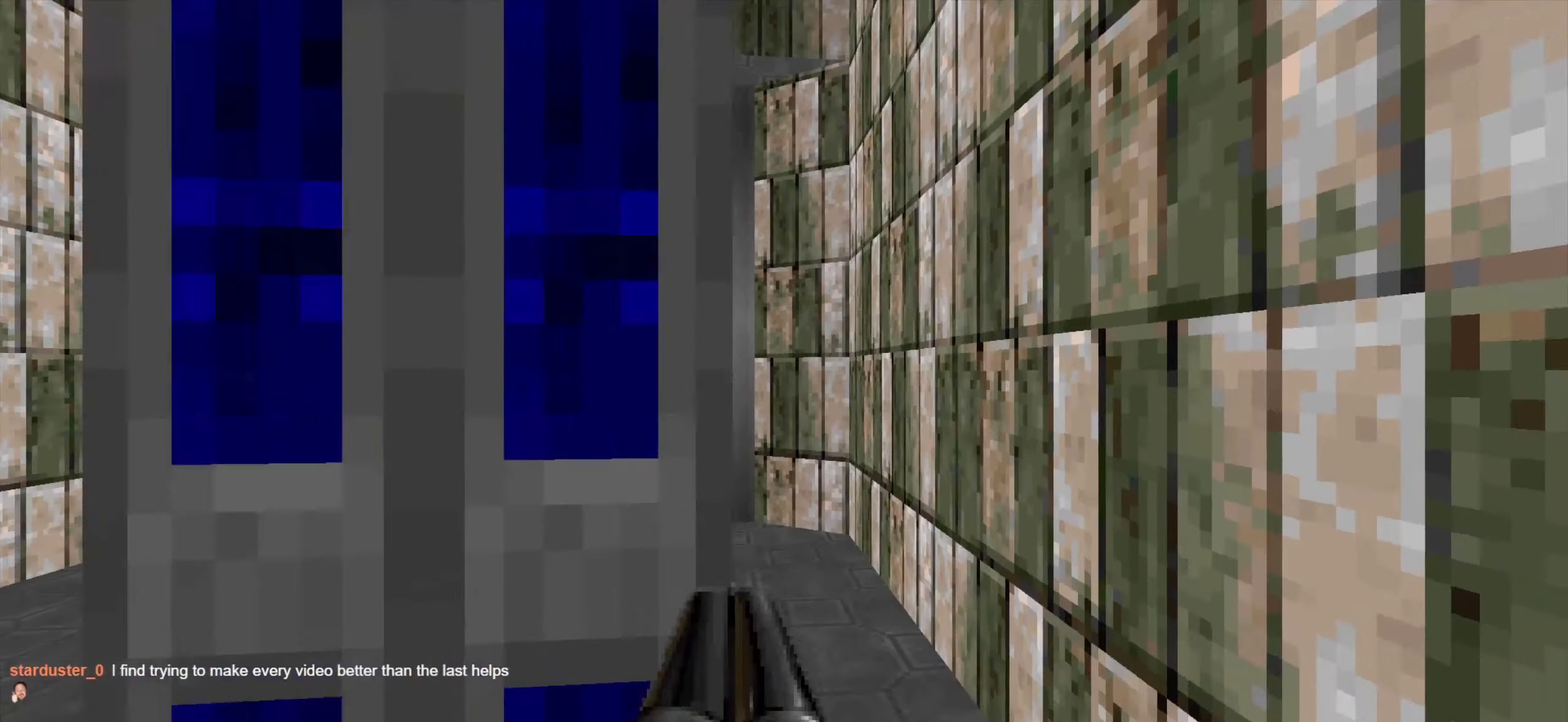
{"keys": ["d", "w"], "mouse": [], "events": [[267, "d", "down"]]}
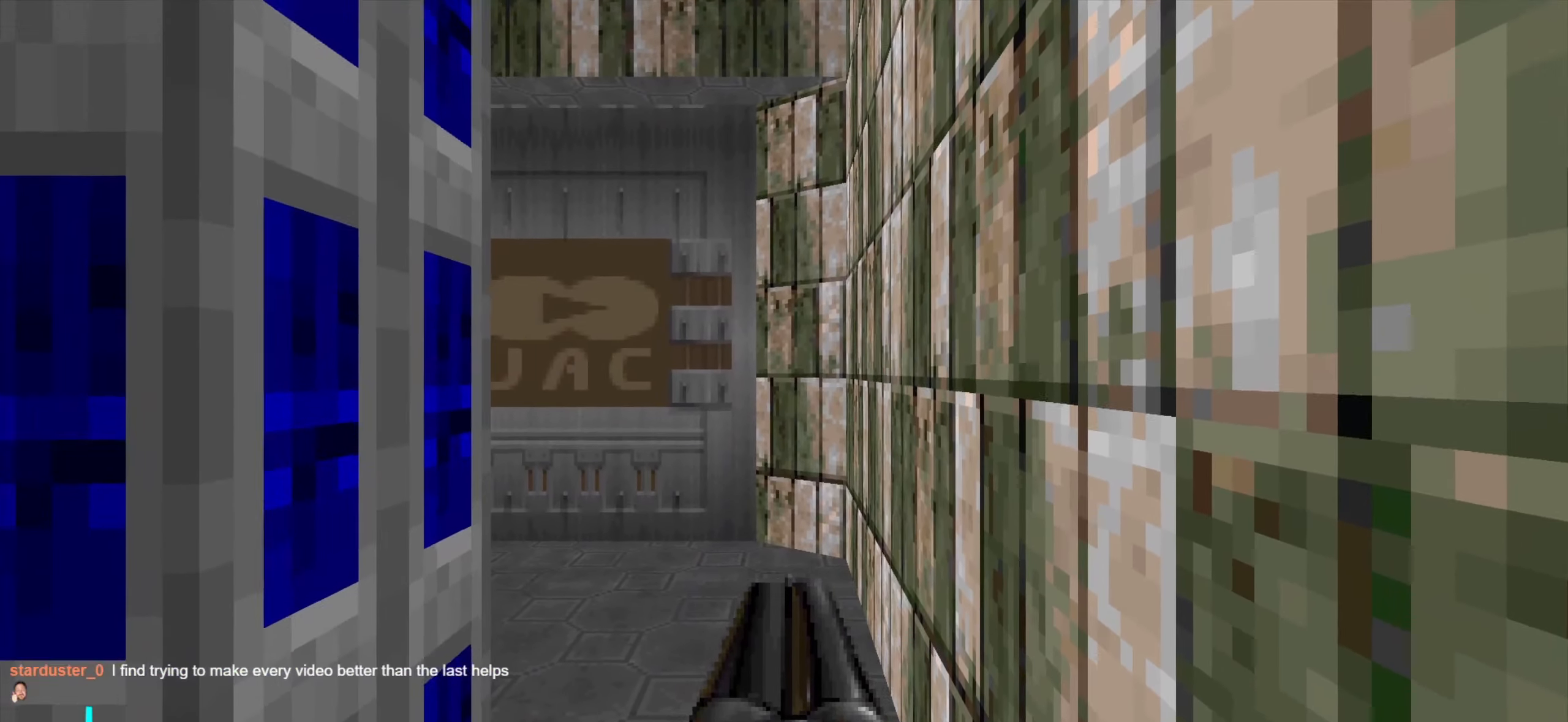
{"keys": ["d"], "mouse": [], "events": [[300, "w", "up"]]}
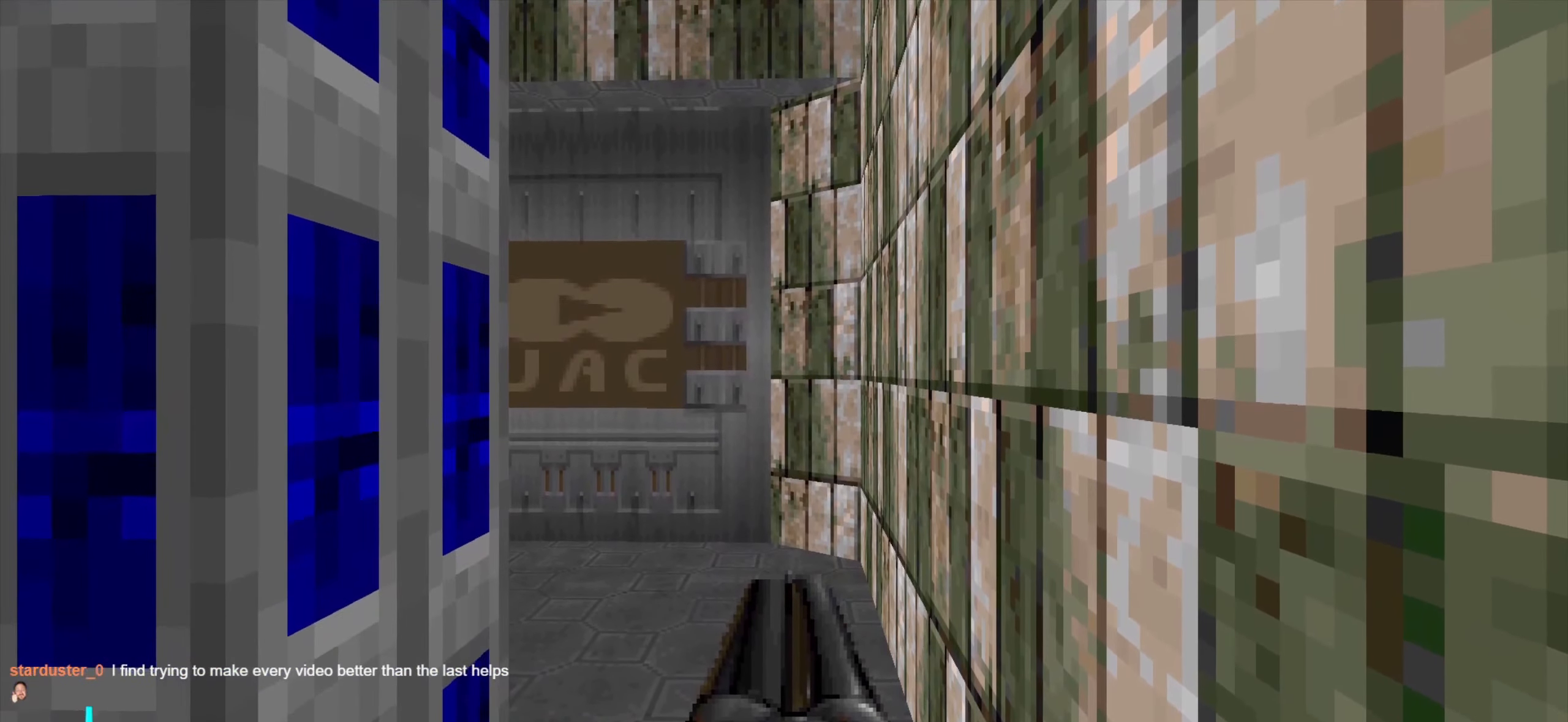
{"keys": ["d"], "mouse": [], "events": []}
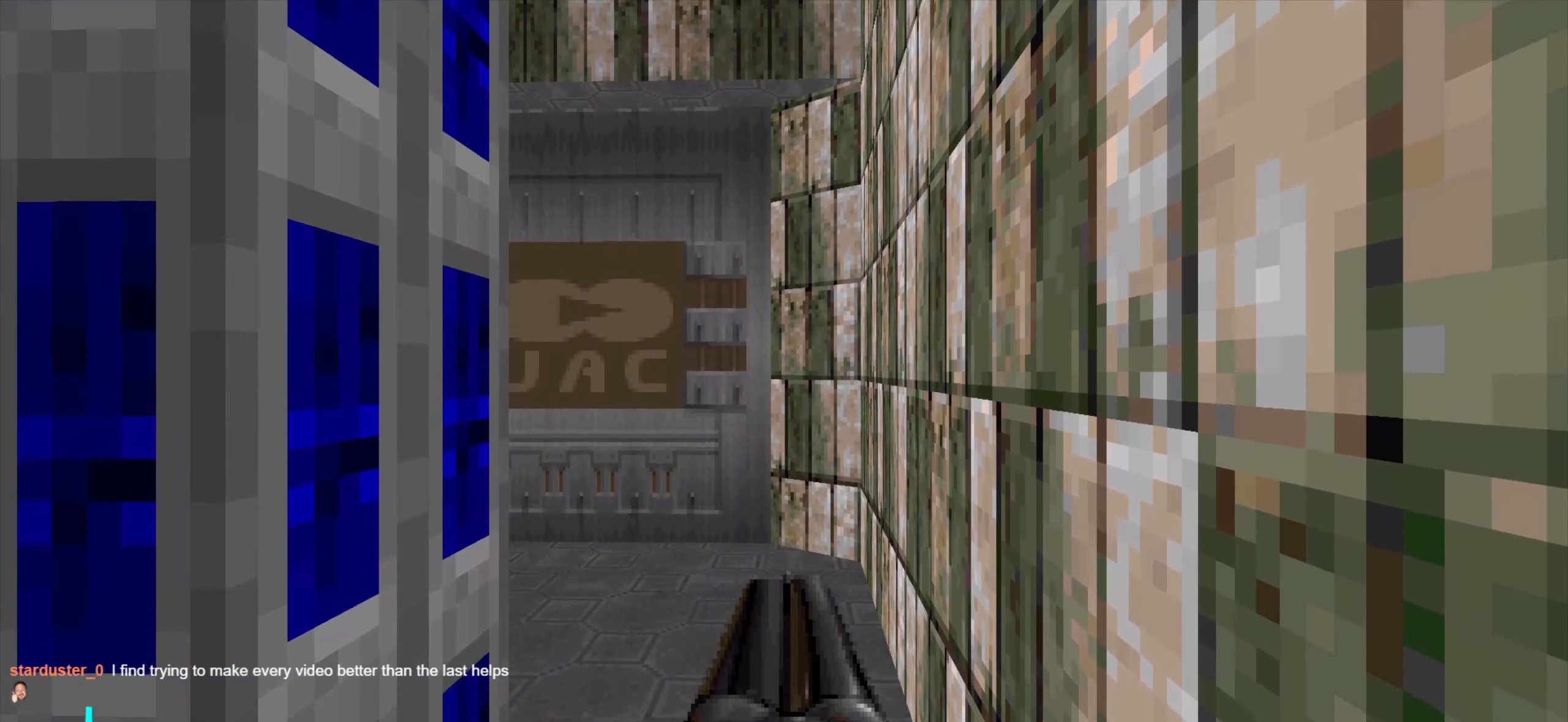
{"keys": ["d"], "mouse": [], "events": []}
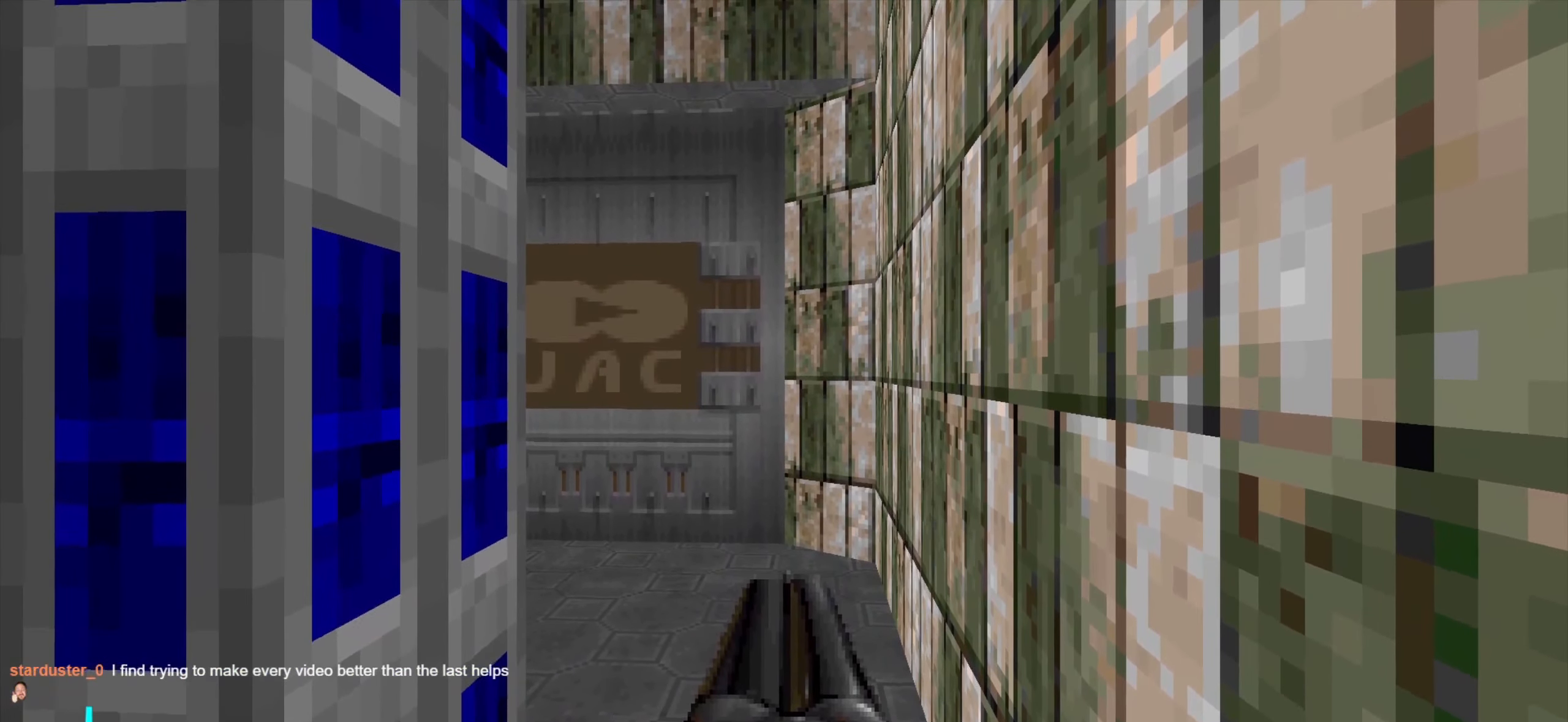
{"keys": ["w"], "mouse": [], "events": [[17, "a", "down"], [17, "d", "up"], [200, "w", "down"], [384, "a", "up"]]}
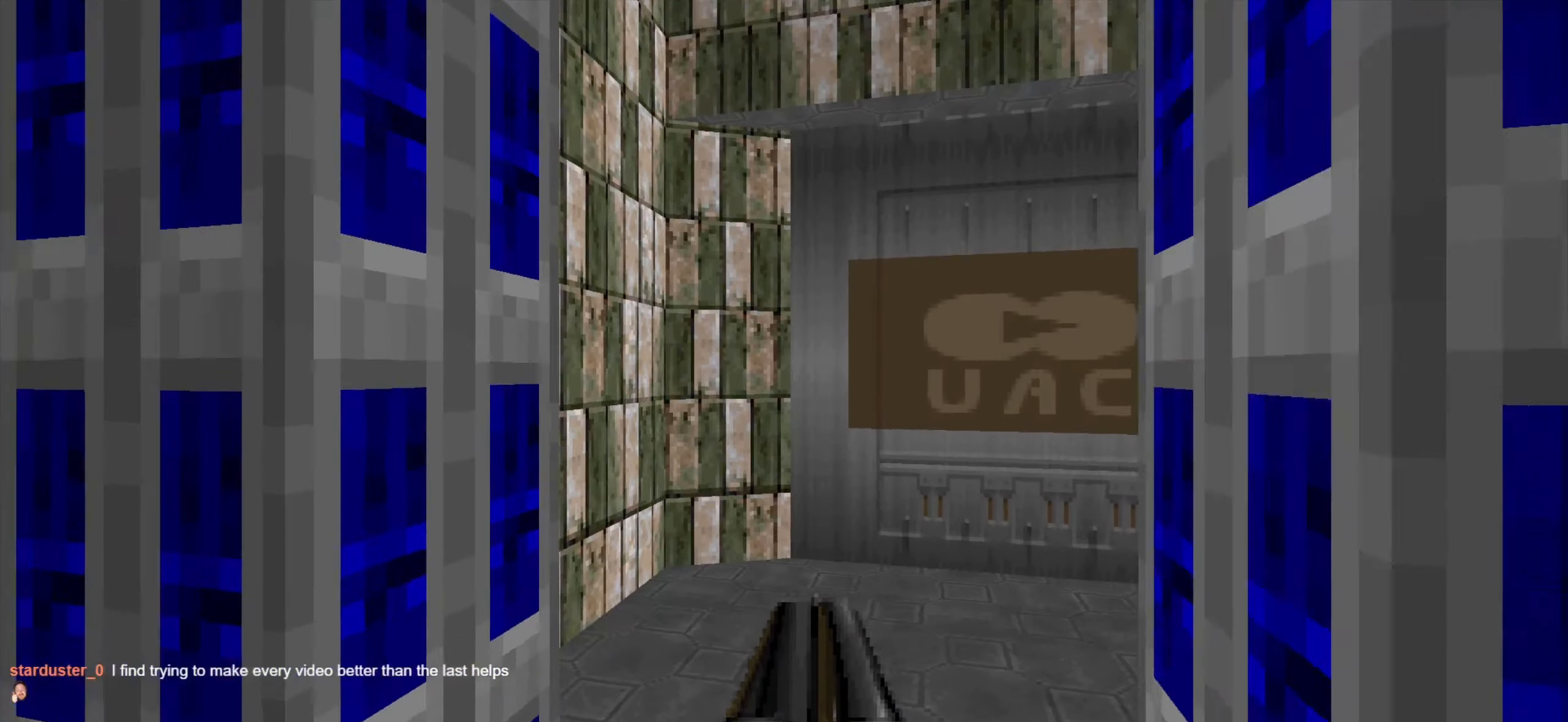
{"keys": ["w"], "mouse": [], "events": []}
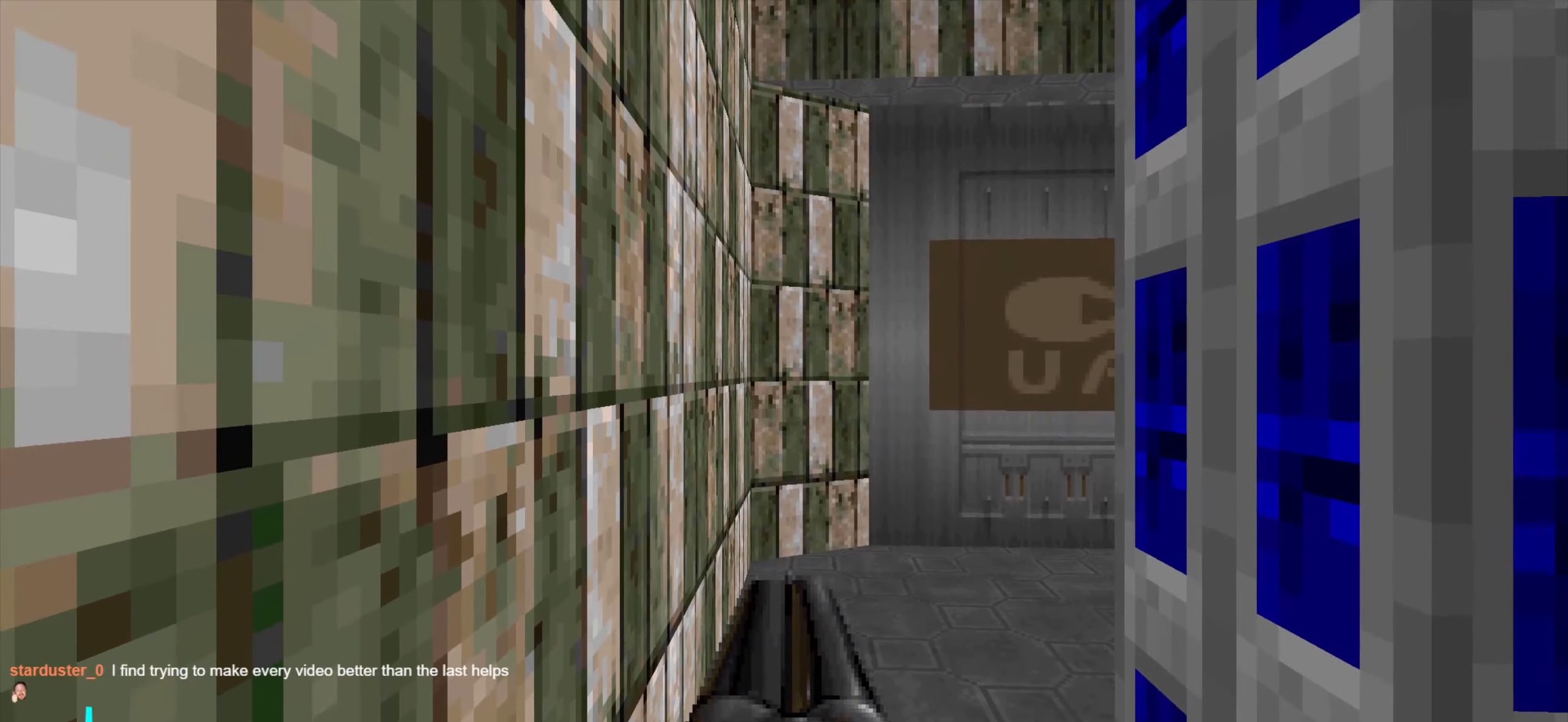
{"keys": ["w"], "mouse": [], "events": [[317, "a", "down"], [417, "a", "up"]]}
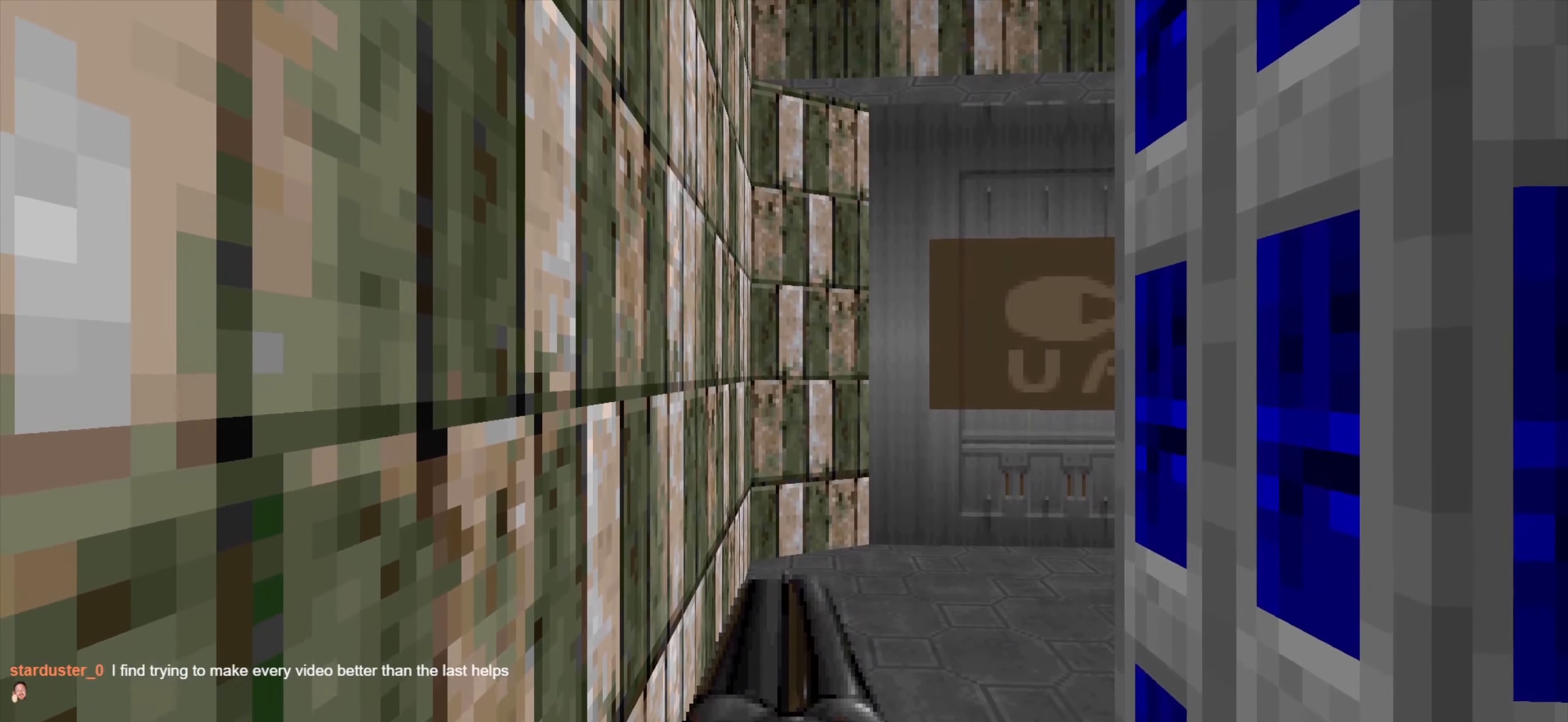
{"keys": [], "mouse": [], "events": [[284, "w", "up"]]}
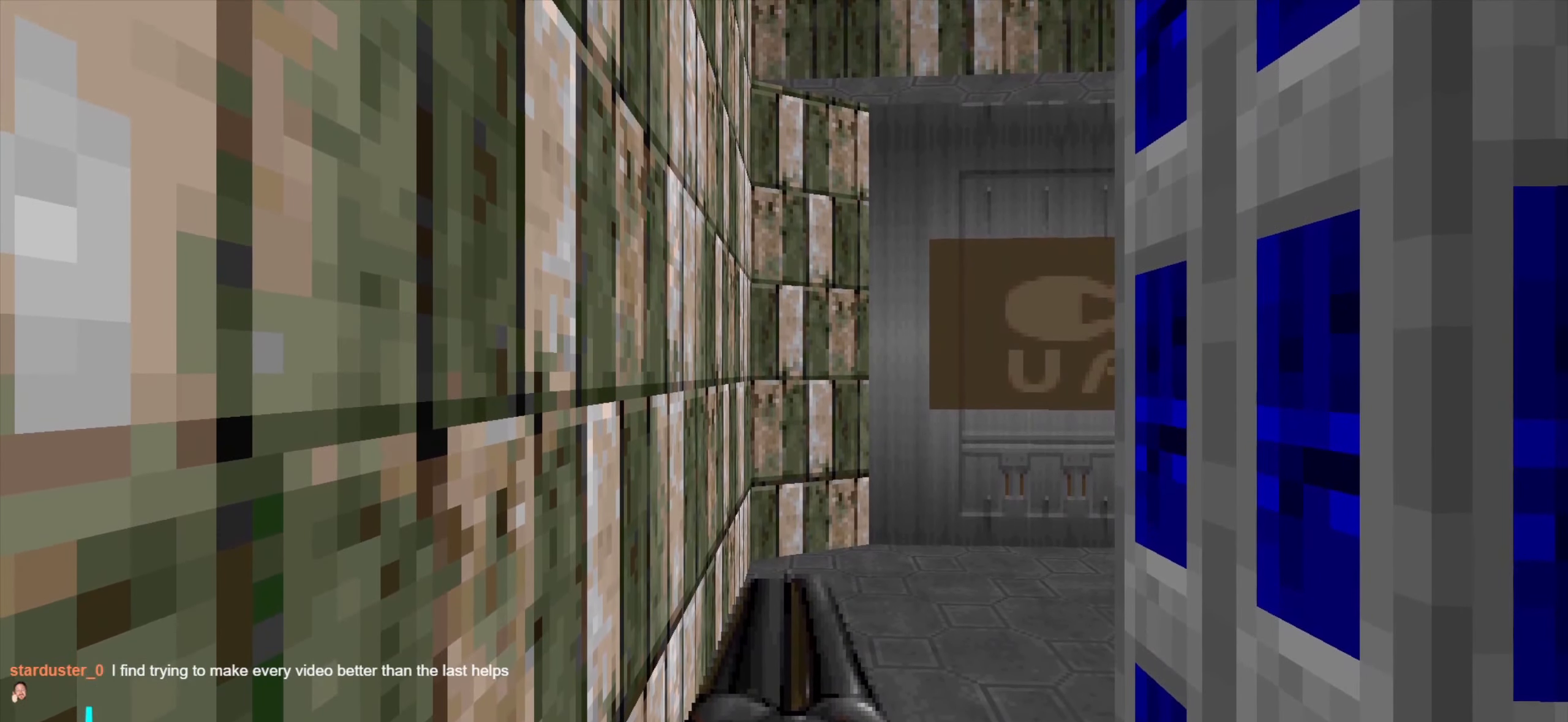
{"keys": [], "mouse": [], "events": [[117, "w", "down"], [400, "w", "up"]]}
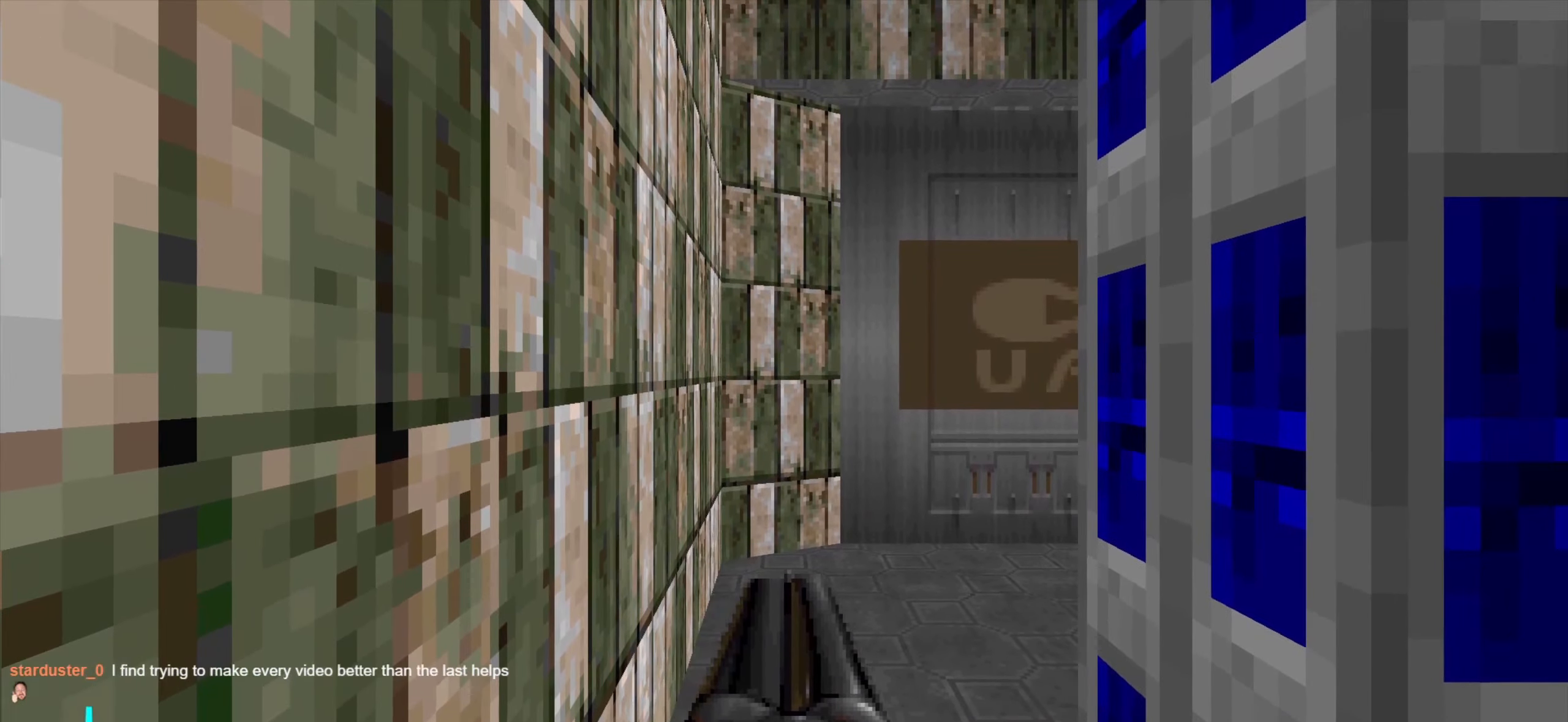
{"keys": [], "mouse": [], "events": []}
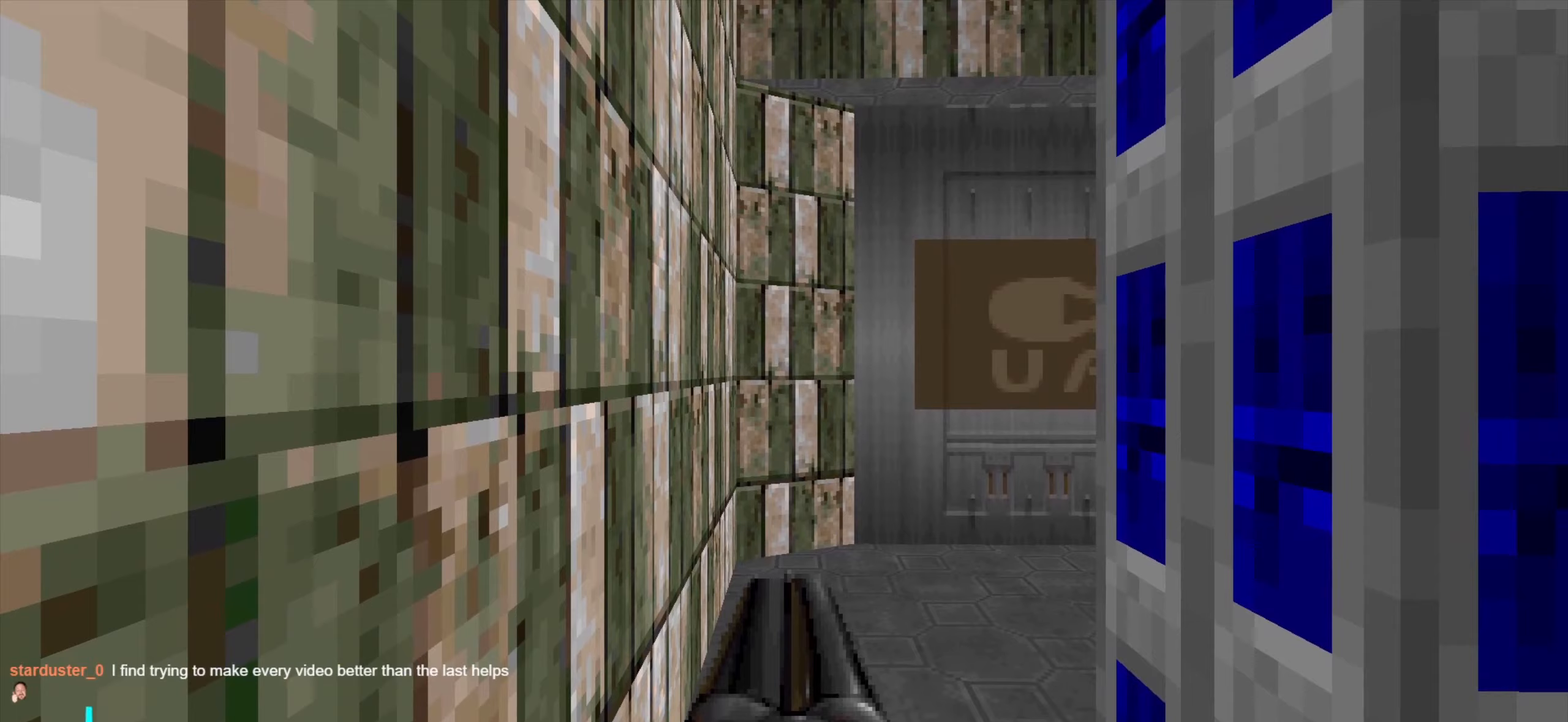
{"keys": [], "mouse": [], "events": [[50, "w", "down"], [383, "space", "down"], [383, "w", "up"], [433, "space", "up"]]}
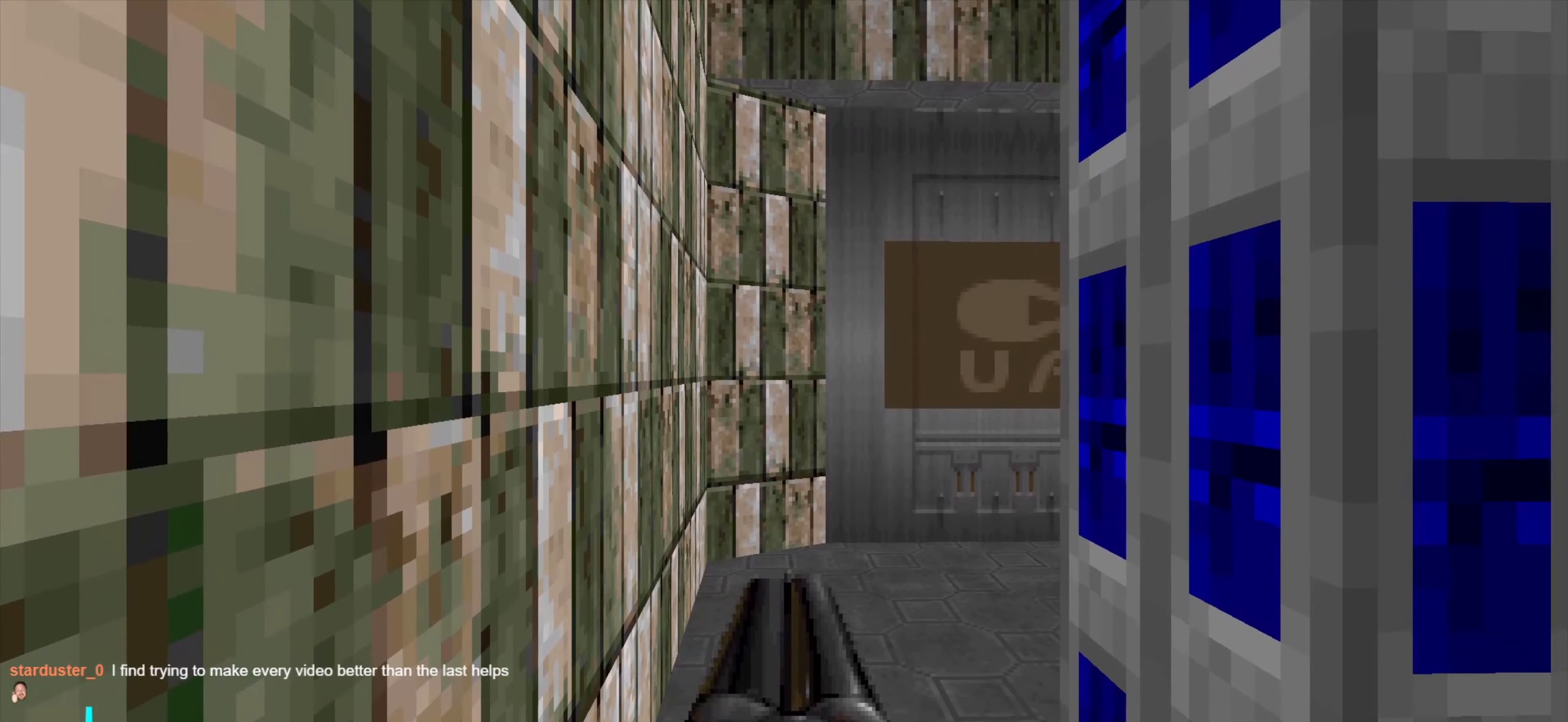
{"keys": [], "mouse": [], "events": [[316, "w", "down"], [350, "a", "down"], [450, "w", "up"], [500, "a", "up"]]}
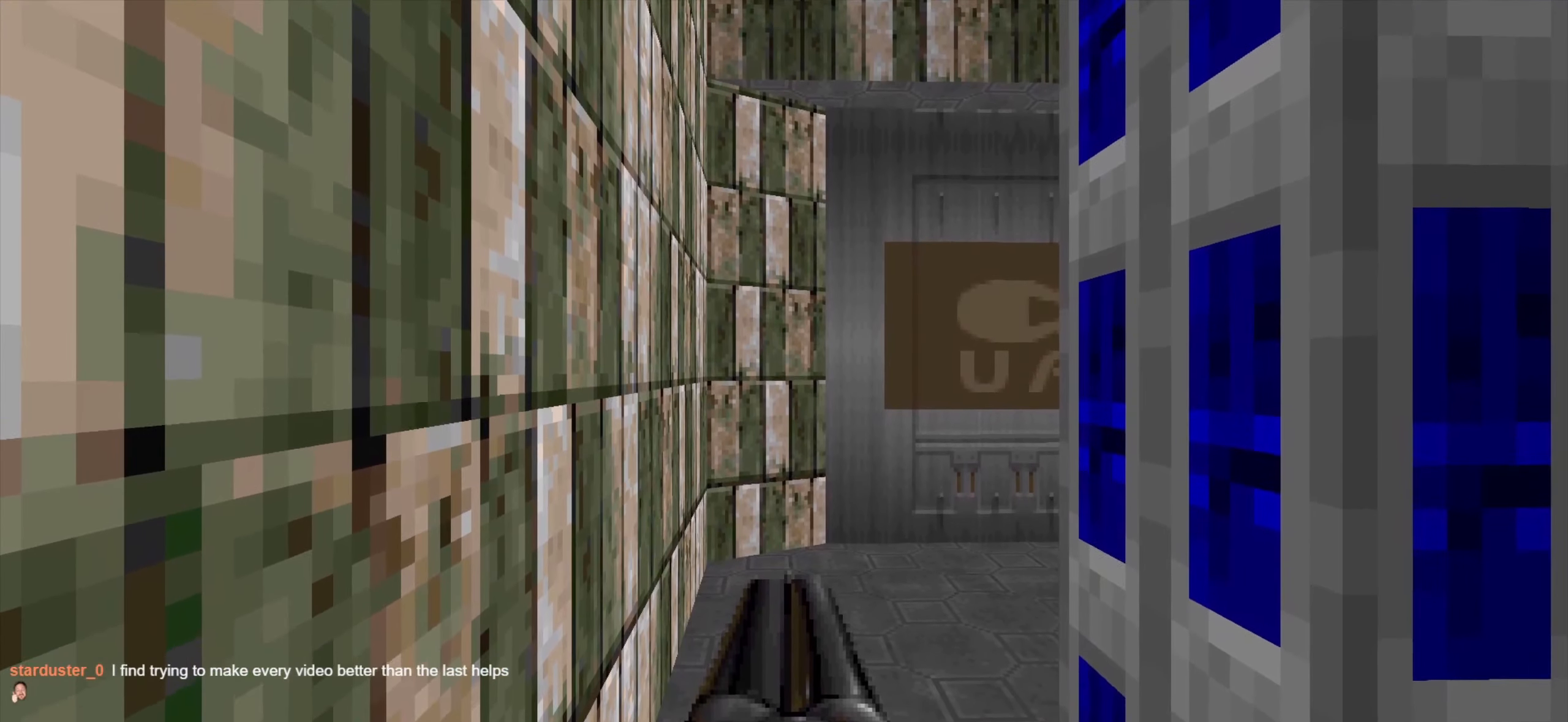
{"keys": ["w"], "mouse": [], "events": [[316, "d", "down"], [416, "d", "up"], [466, "w", "down"]]}
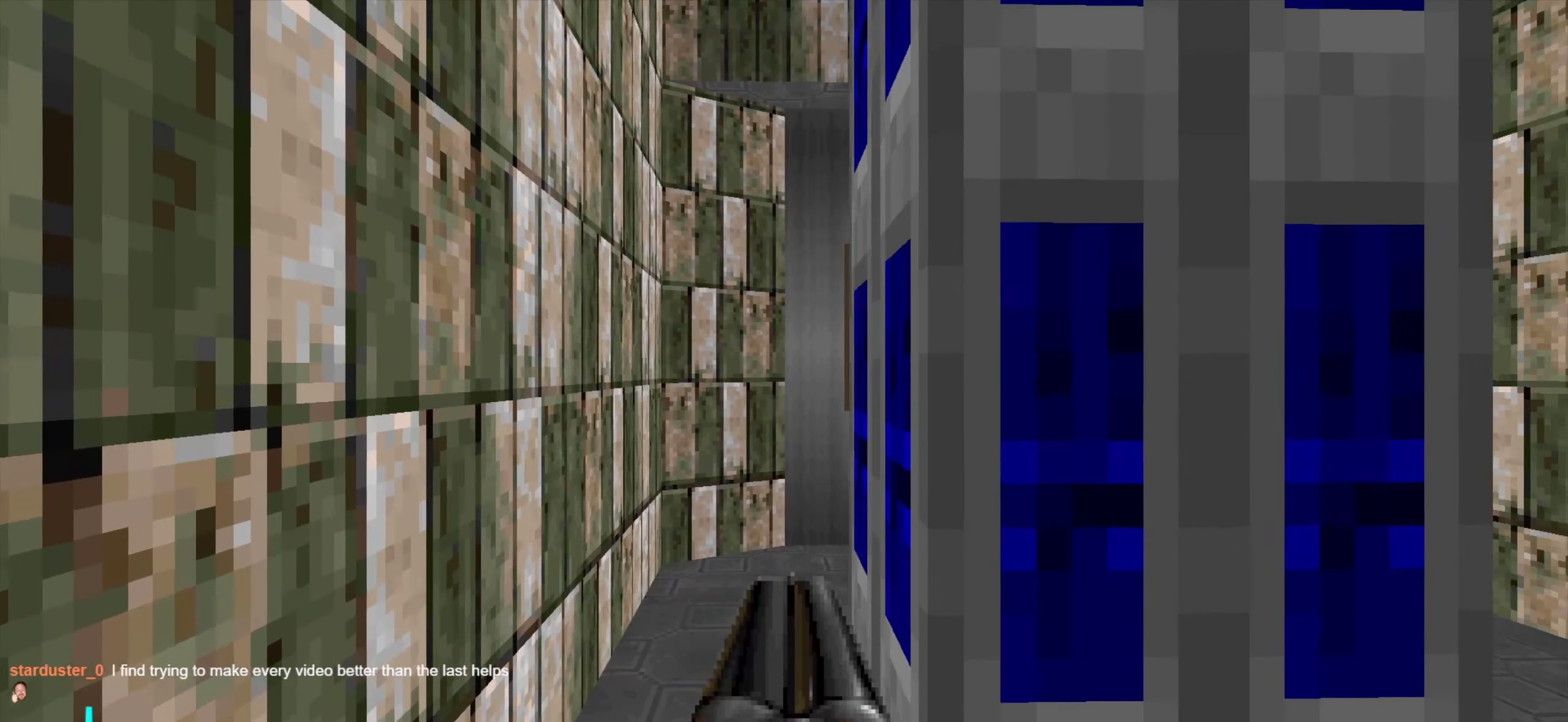
{"keys": [], "mouse": [], "events": [[50, "w", "up"], [150, "w", "down"], [300, "w", "up"], [383, "w", "down"], [433, "w", "up"]]}
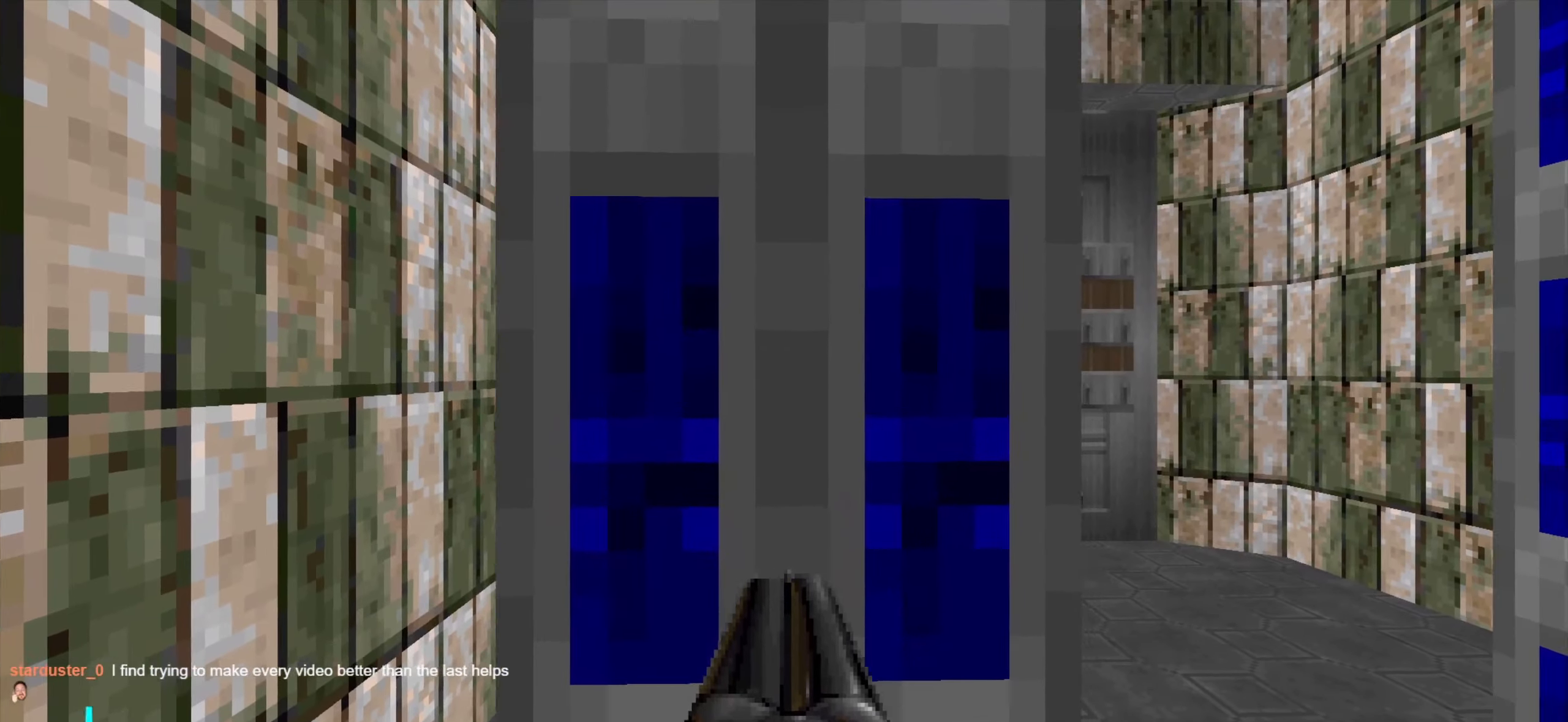
{"keys": [], "mouse": [], "events": [[83, "w", "down"], [116, "d", "down"], [166, "w", "up"], [216, "d", "up"], [350, "w", "down"], [450, "w", "up"]]}
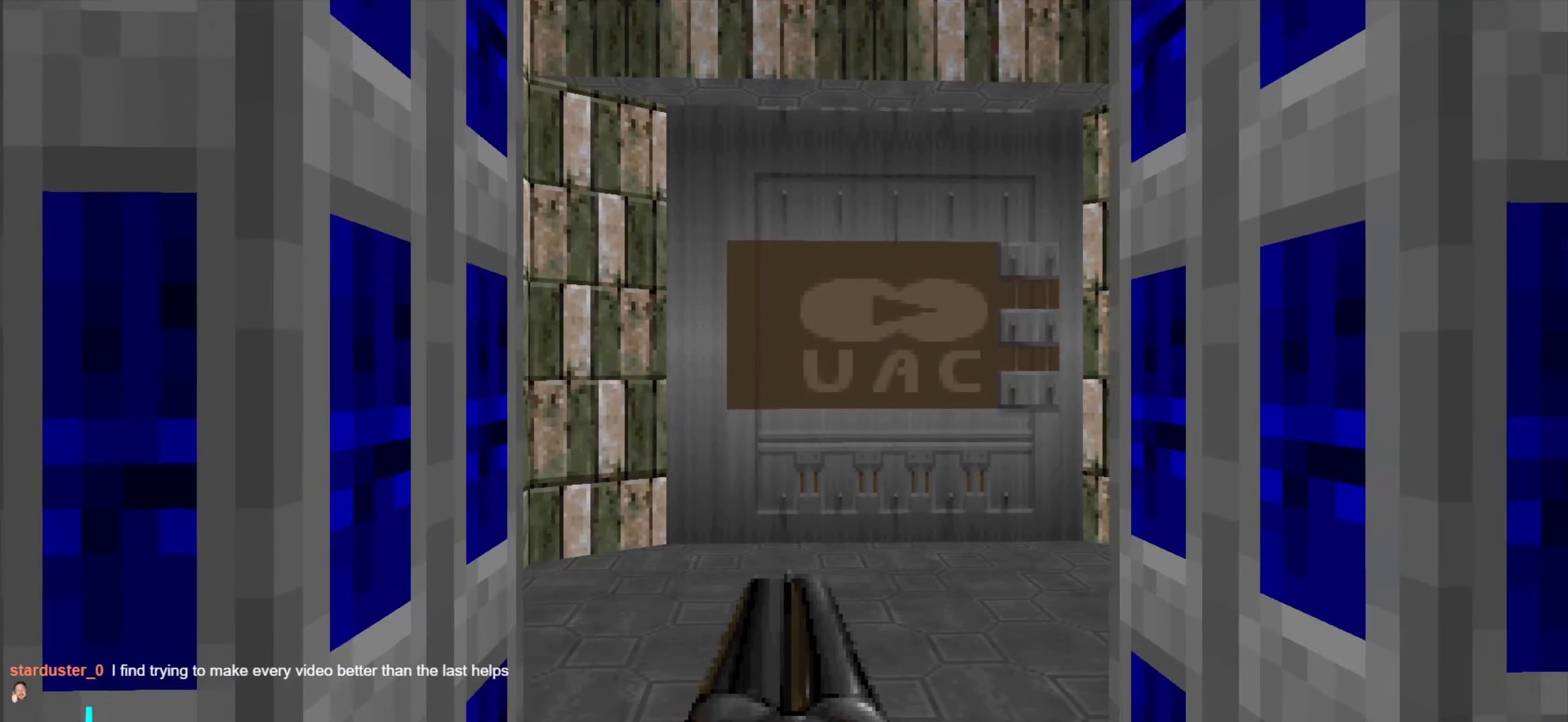
{"keys": [], "mouse": [], "events": [[50, "w", "down"], [133, "w", "up"], [233, "w", "down"], [283, "w", "up"], [366, "w", "down"], [416, "w", "up"]]}
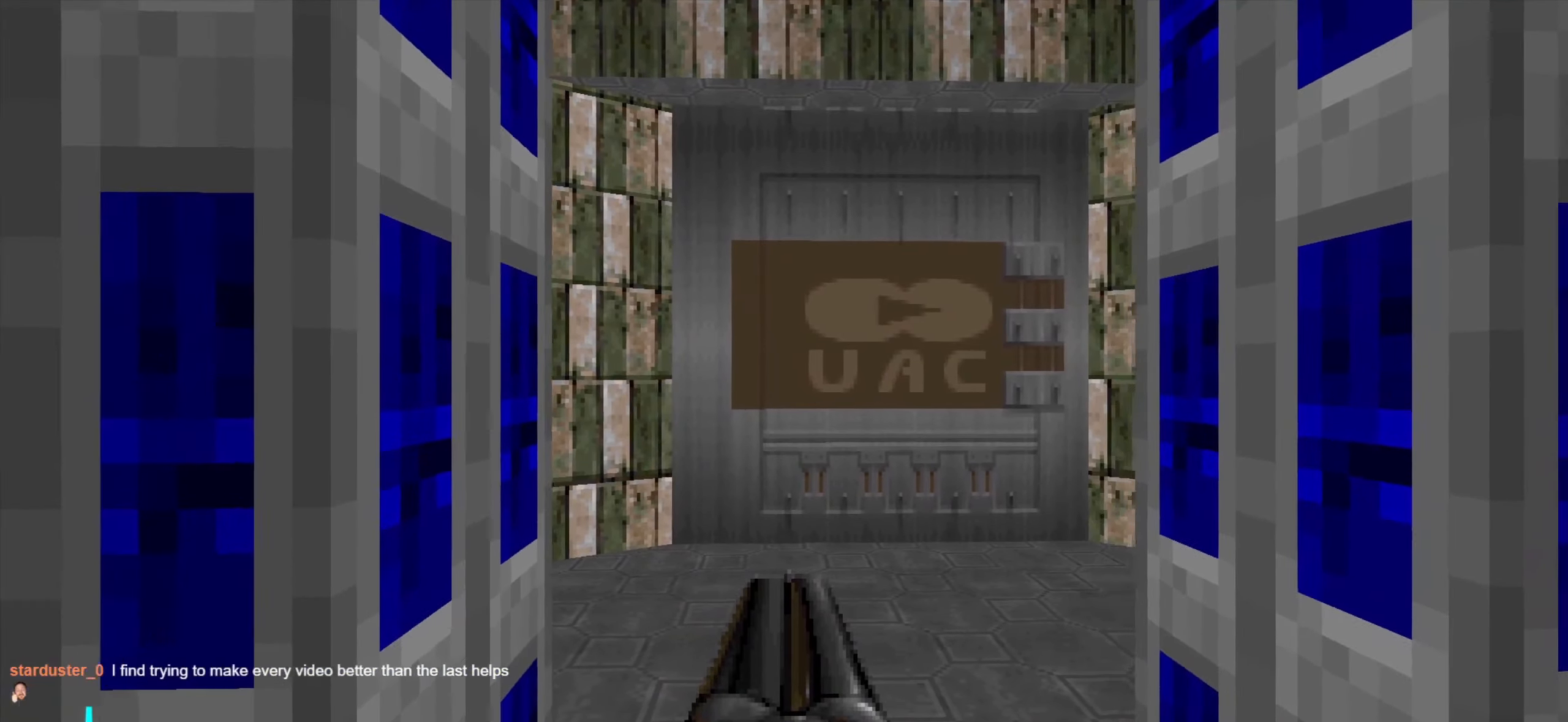
{"keys": [], "mouse": [], "events": [[116, "d", "down"], [116, "w", "down"], [150, "d", "up"], [150, "w", "up"], [400, "a", "down"], [450, "a", "up"]]}
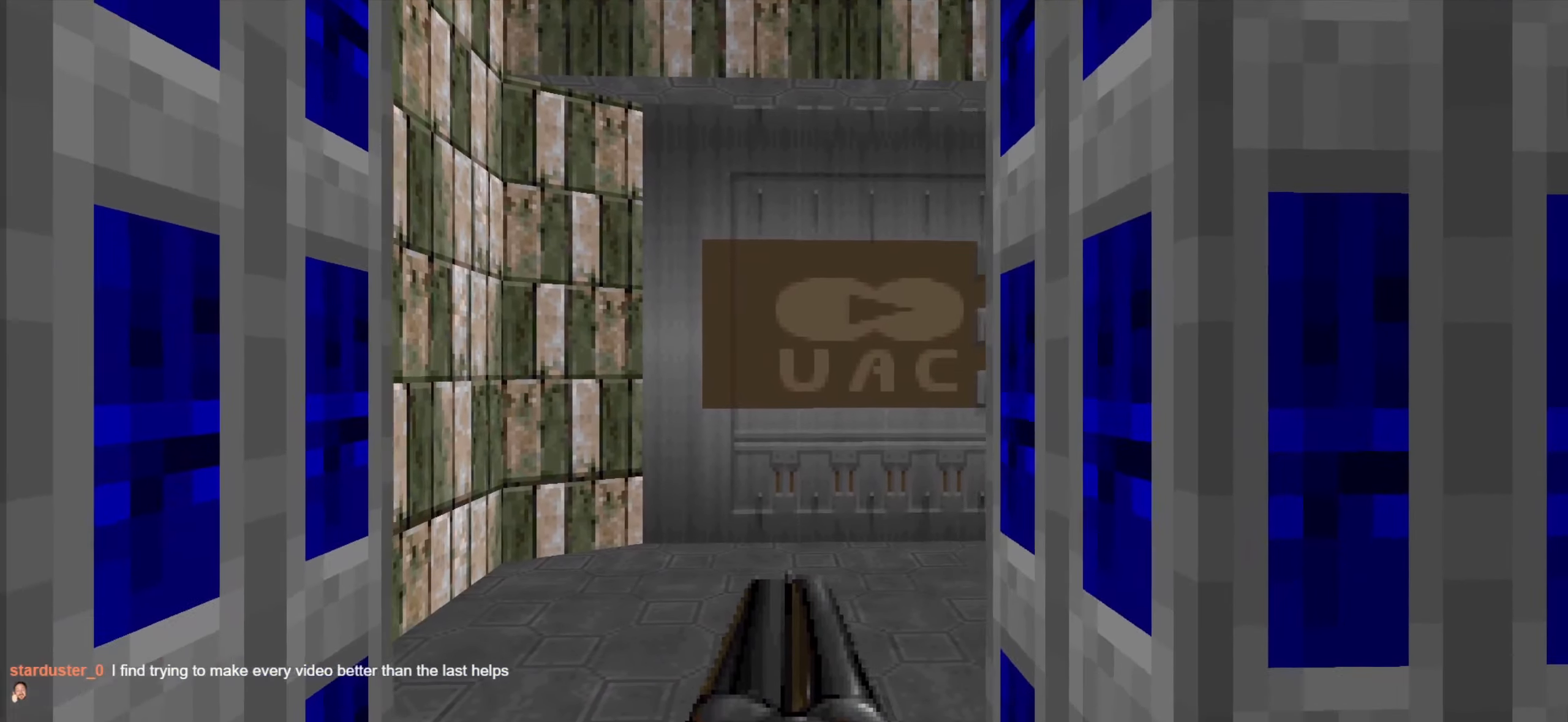
{"keys": [], "mouse": [], "events": [[233, "d", "down"], [266, "d", "up"]]}
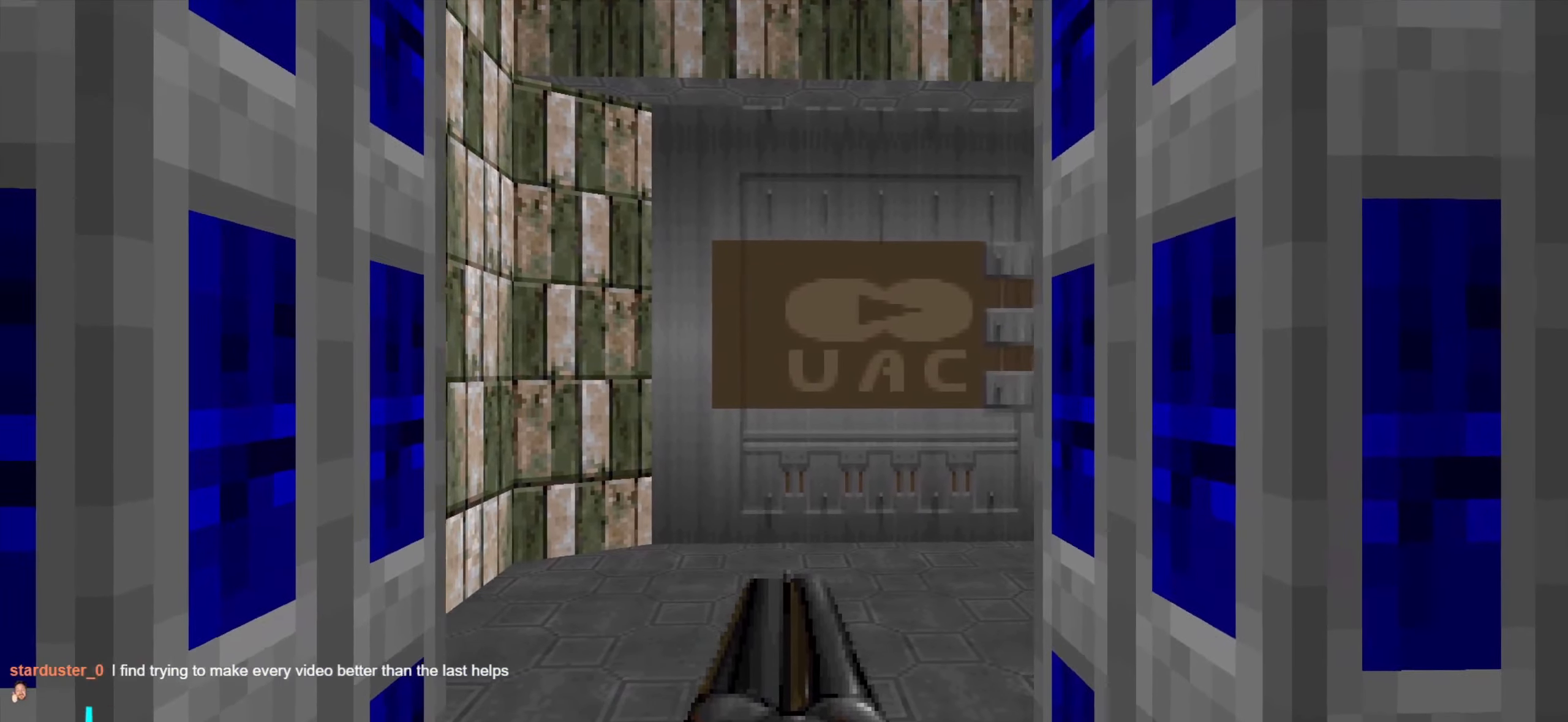
{"keys": [], "mouse": [], "events": [[283, "d", "down"], [333, "d", "up"]]}
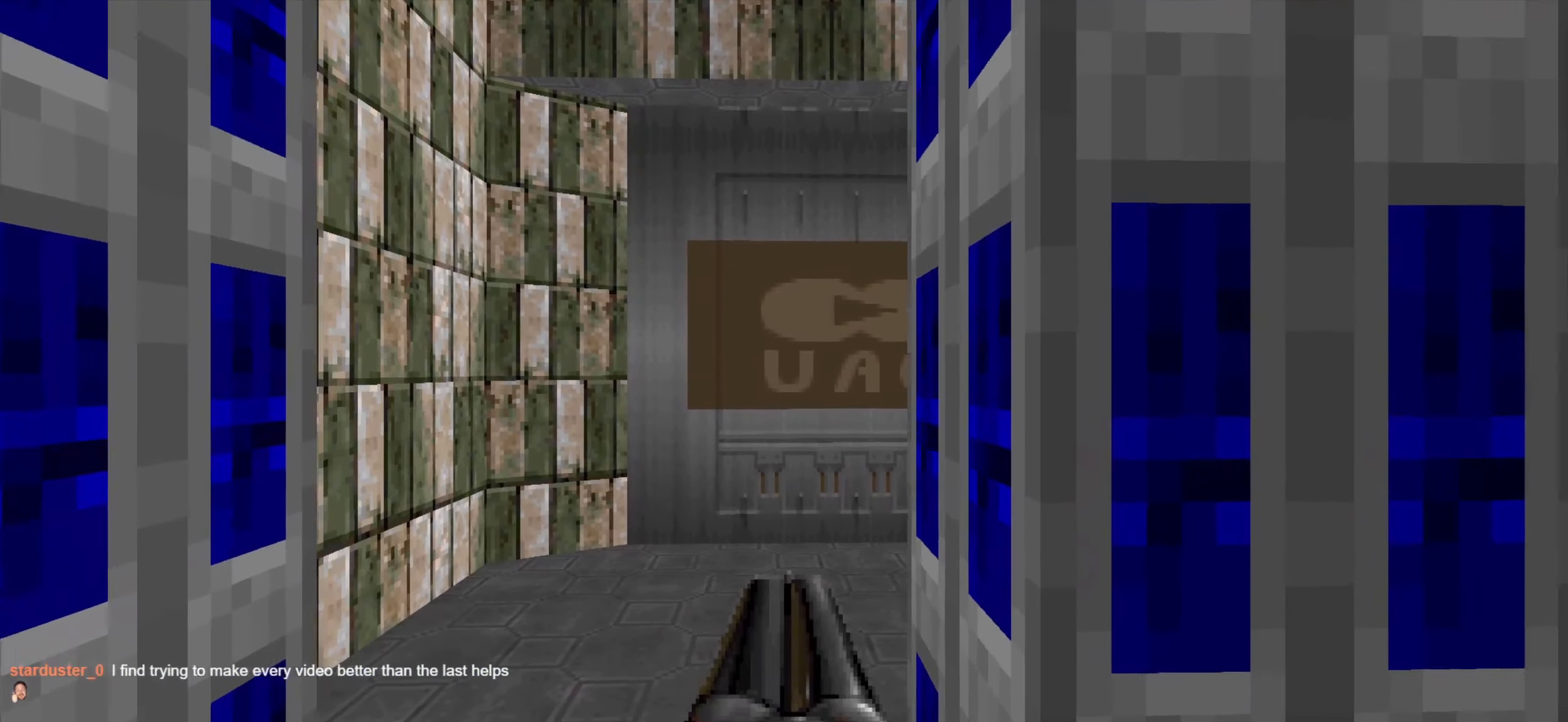
{"keys": [], "mouse": [], "events": [[66, "a", "down"], [116, "a", "up"]]}
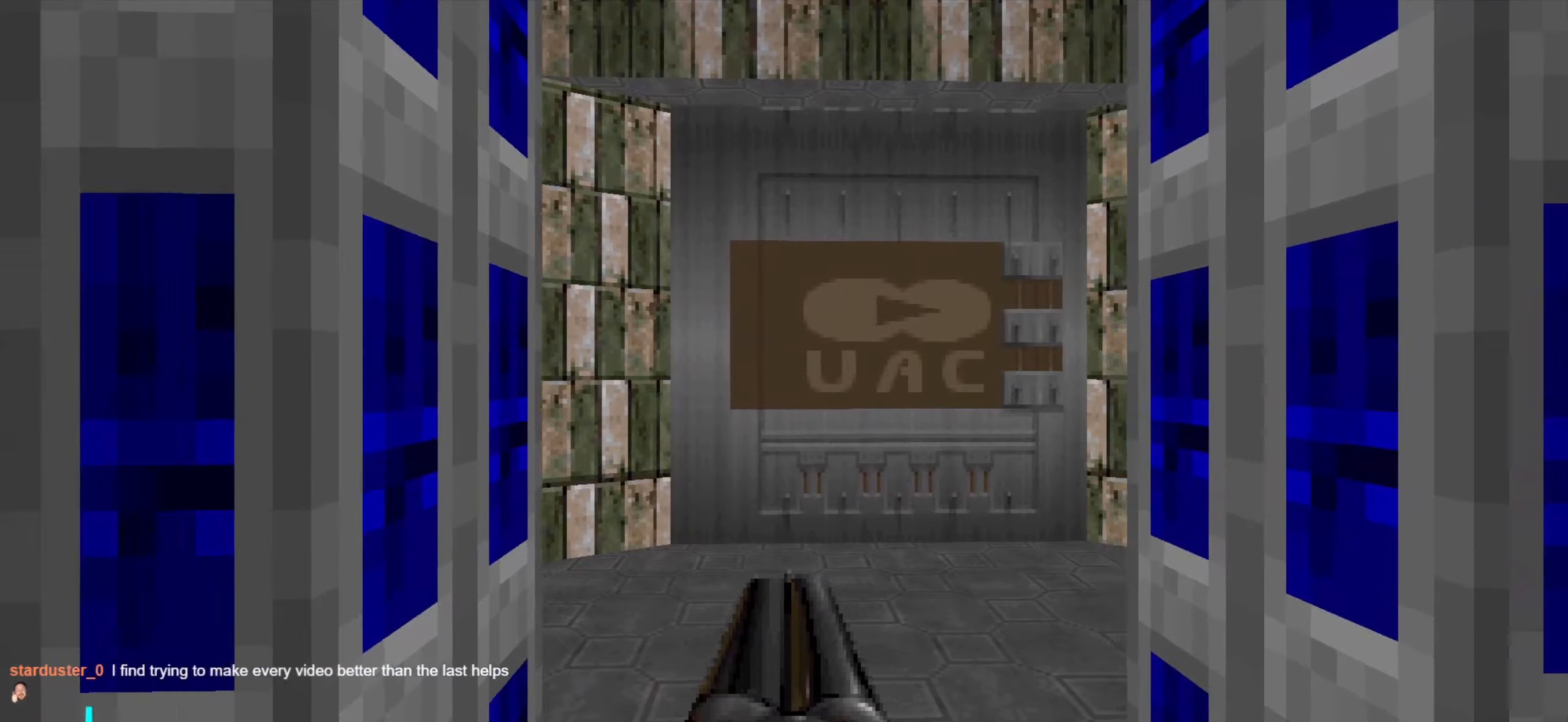
{"keys": [], "mouse": [], "events": [[350, "a", "down"], [383, "a", "up"]]}
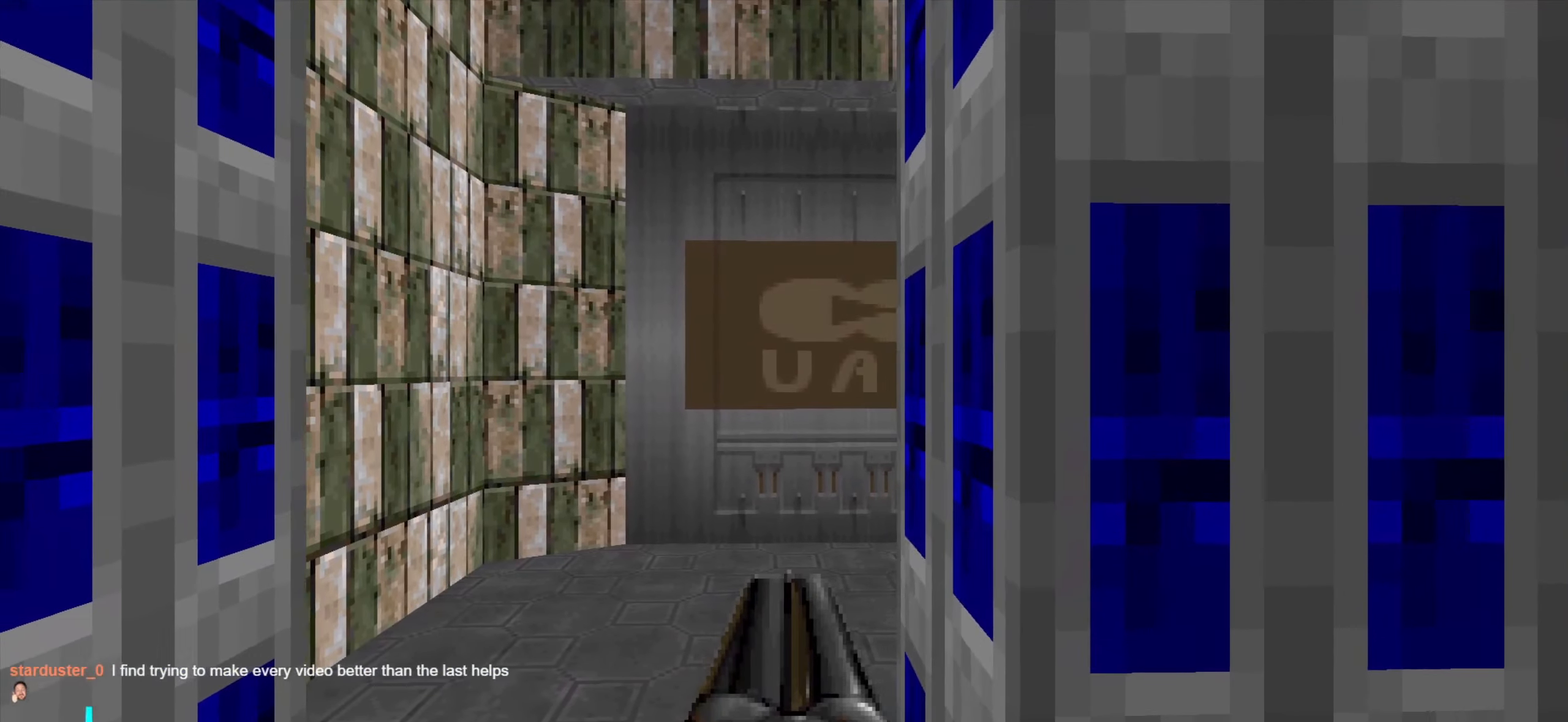
{"keys": ["w"], "mouse": [], "events": [[300, "w", "down"], [400, "w", "up"], [483, "w", "down"]]}
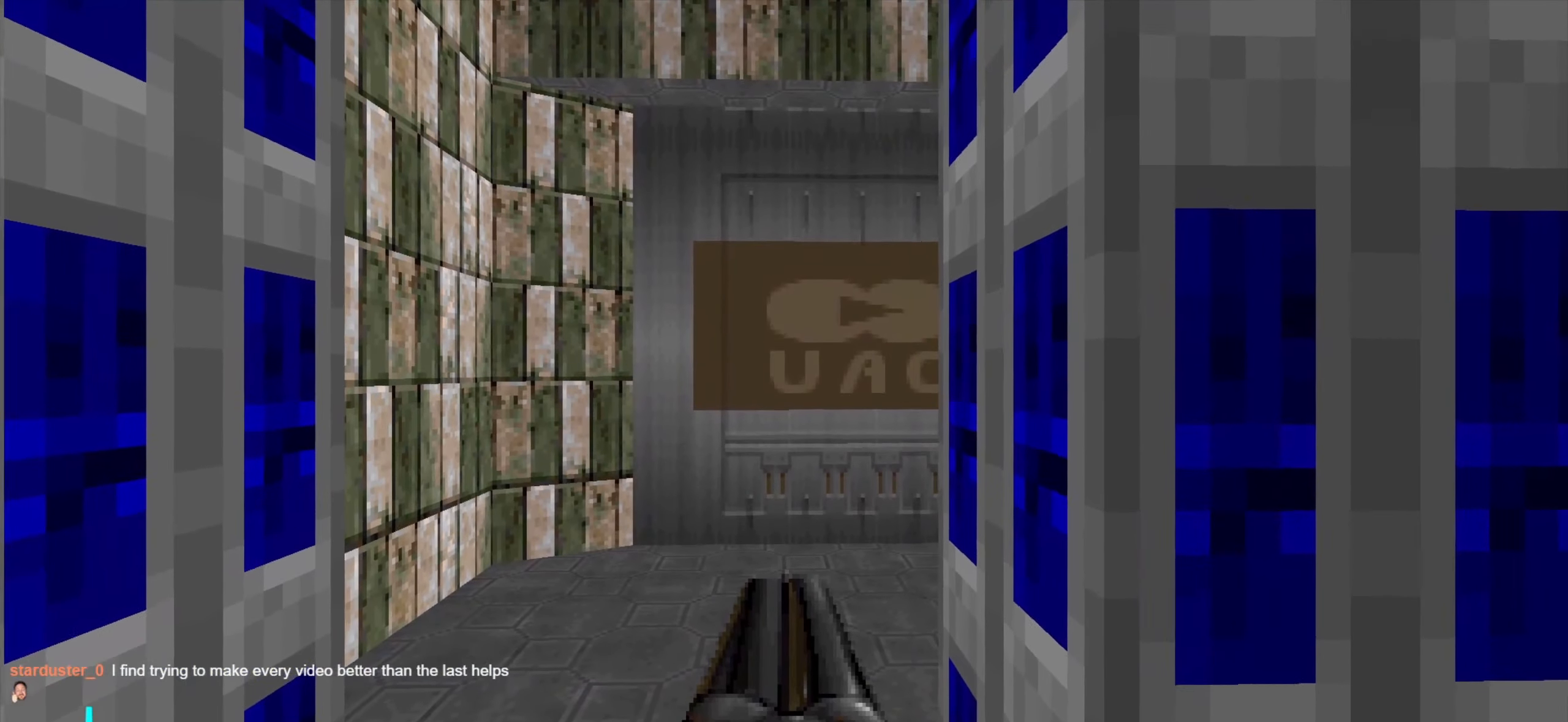
{"keys": ["w"], "mouse": [], "events": [[317, "a", "down"], [367, "a", "up"]]}
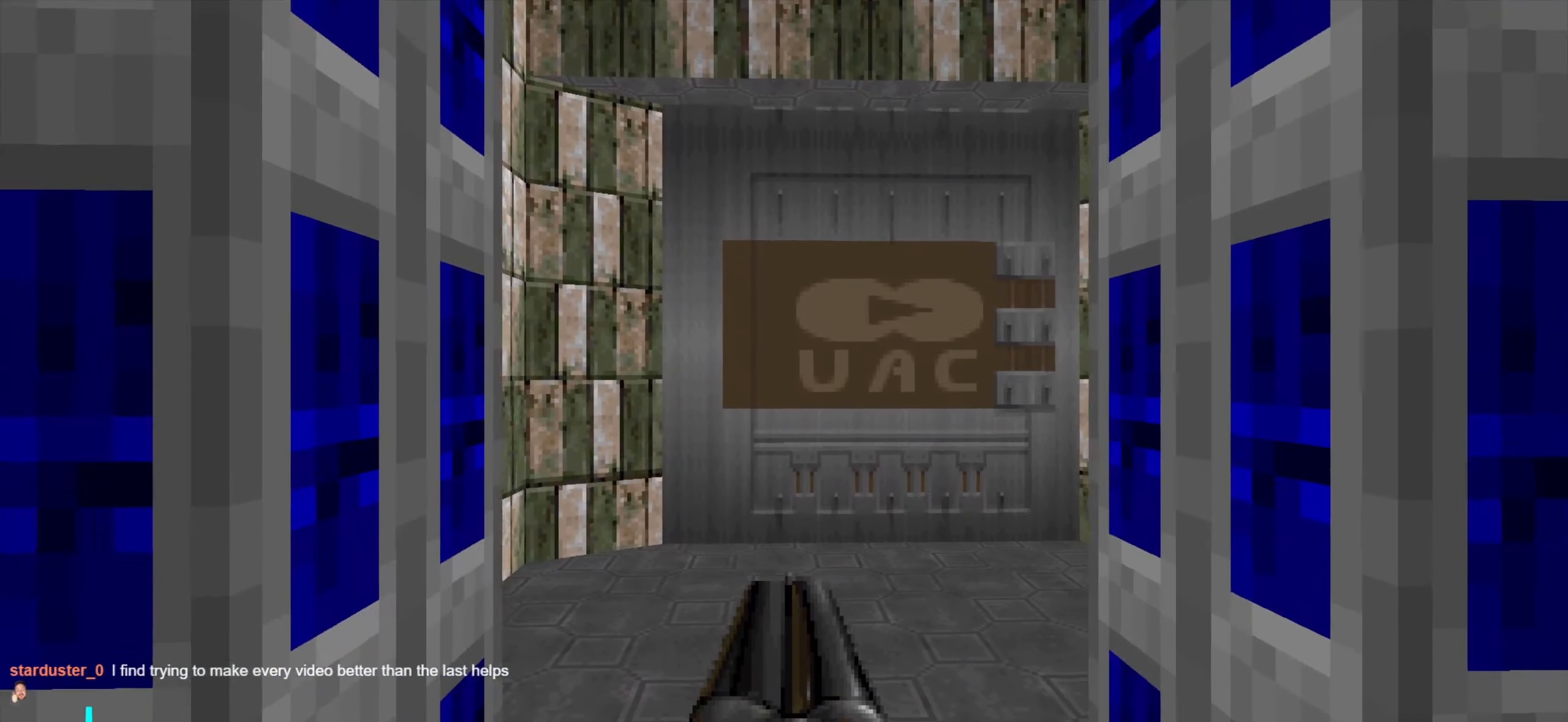
{"keys": [], "mouse": [], "events": [[50, "w", "up"]]}
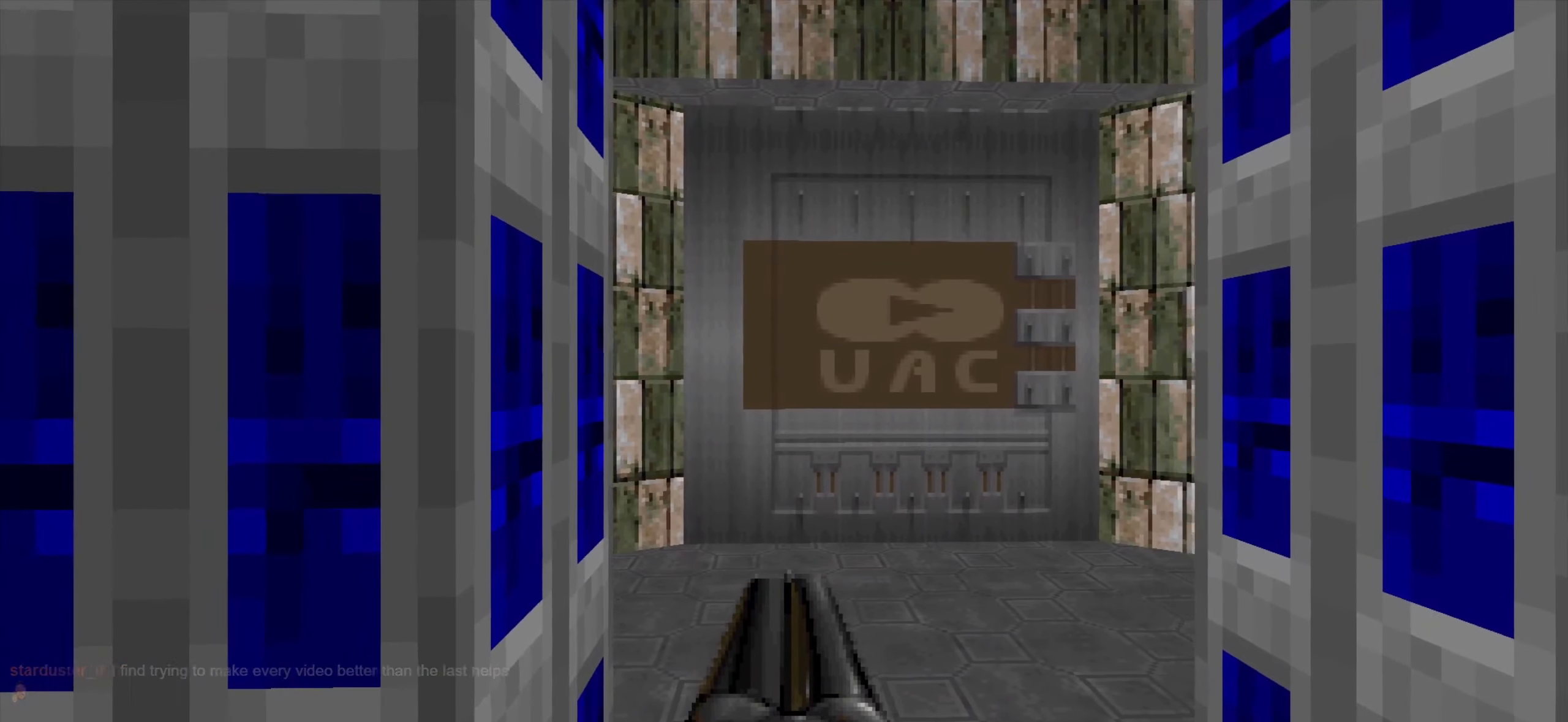
{"keys": [], "mouse": [], "events": [[317, "shift", "down"], [350, "shift", "up"]]}
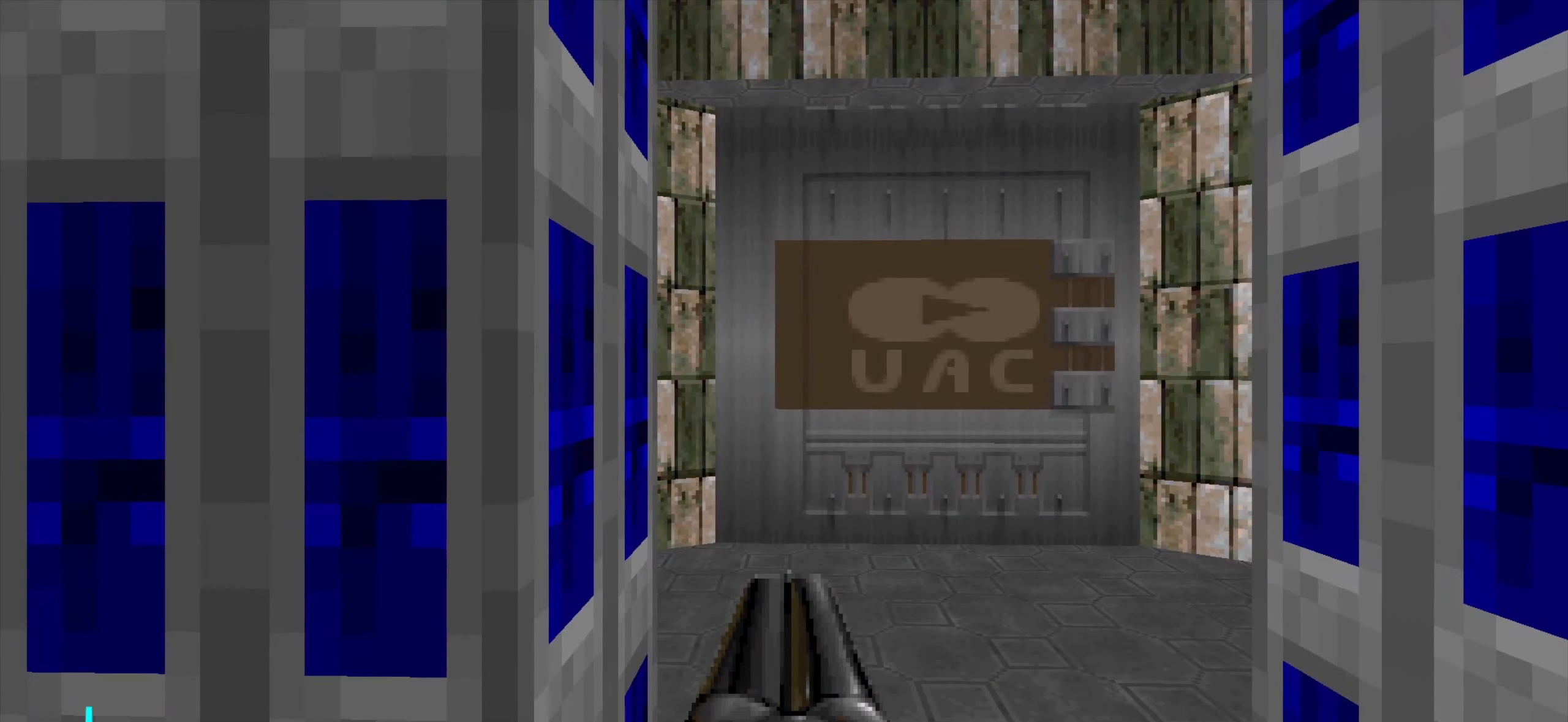
{"keys": [], "mouse": [], "events": [[217, "w", "down"], [417, "w", "up"]]}